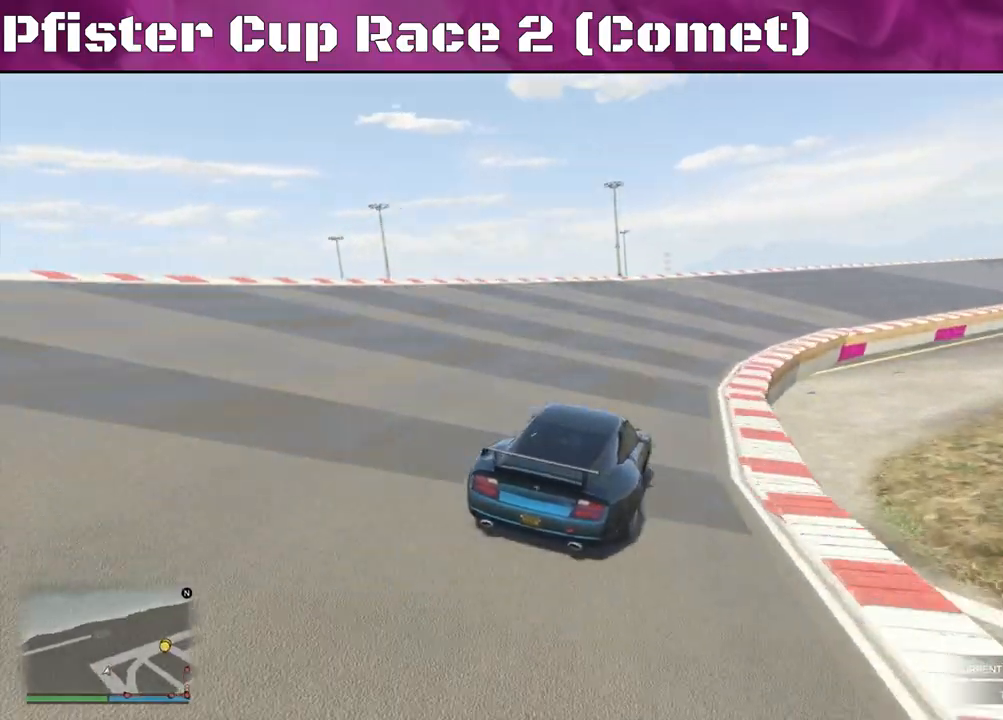
Gameplay with a controller (PlayStation layout); each line is a JSON object with the inputs held at the frame after it. "events" lists button and stick changes between this image and that frame as [ms after this image, input, new state], when the widget could be followed in between.
{"buttons": ["R2"], "left_stick": "right", "right_stick": "center", "events": [[200, "left_stick", "center"], [367, "left_stick", "right"]]}
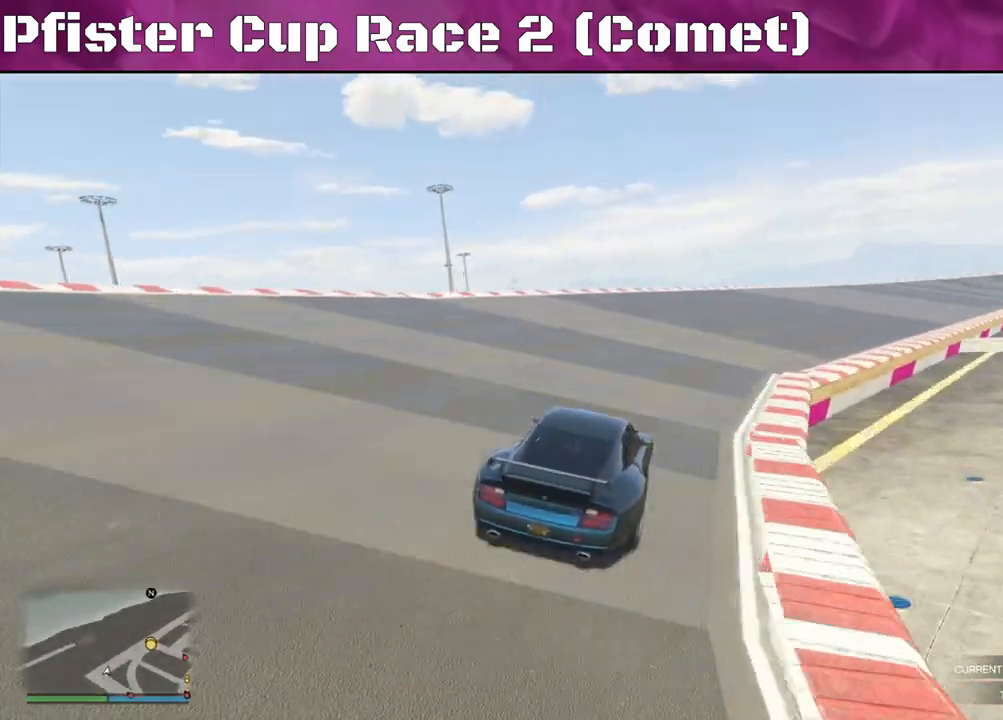
{"buttons": ["R2"], "left_stick": "center", "right_stick": "center", "events": [[33, "left_stick", "center"], [133, "left_stick", "right"], [300, "left_stick", "center"]]}
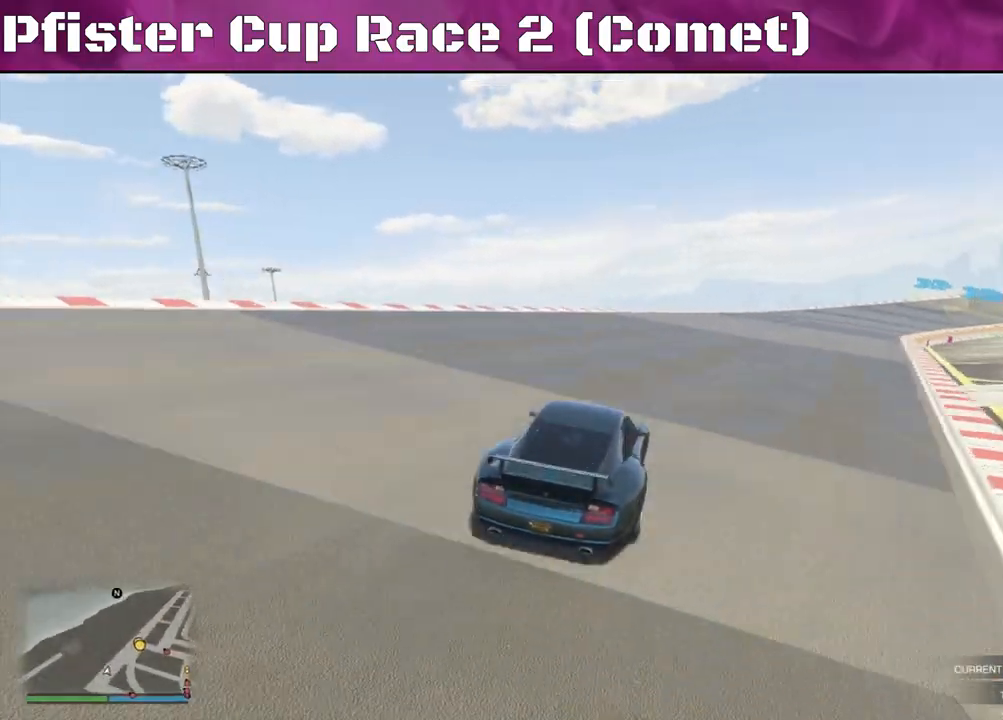
{"buttons": ["R2"], "left_stick": "center", "right_stick": "center", "events": [[67, "left_stick", "right"], [433, "left_stick", "center"]]}
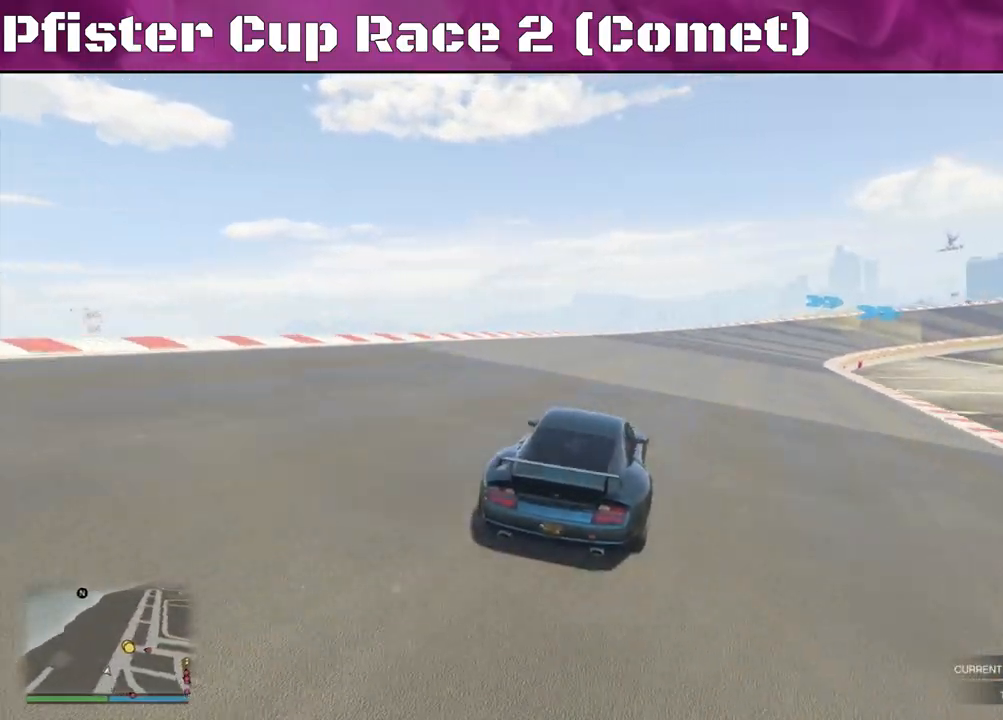
{"buttons": ["R2"], "left_stick": "right", "right_stick": "center", "events": [[267, "left_stick", "right"]]}
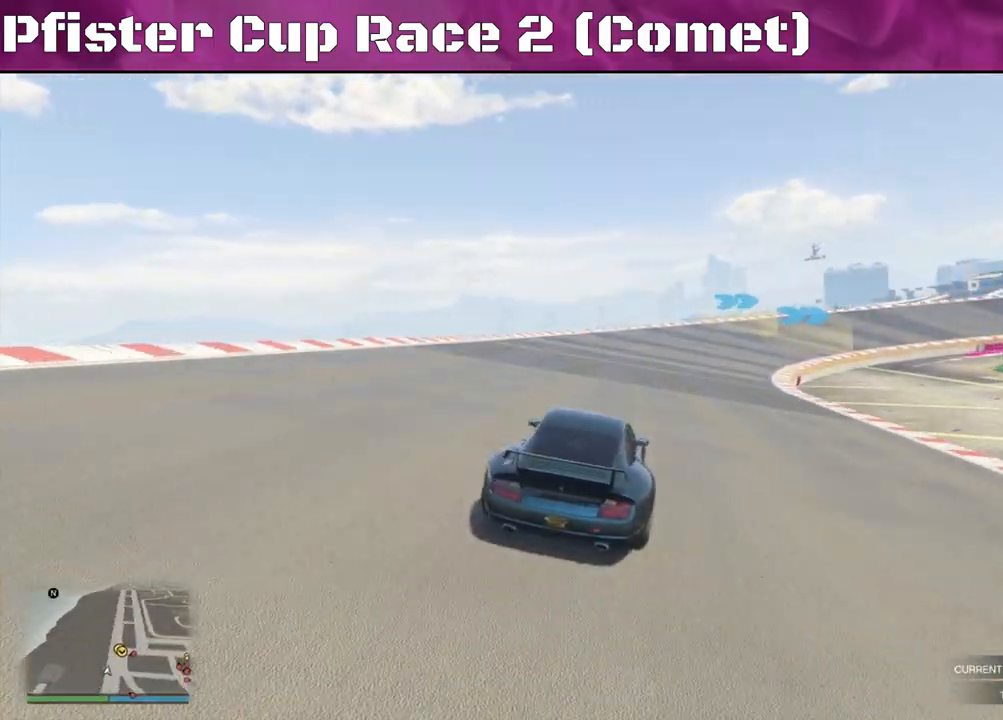
{"buttons": ["R2"], "left_stick": "center", "right_stick": "center", "events": [[200, "left_stick", "center"], [333, "left_stick", "right"], [500, "left_stick", "center"]]}
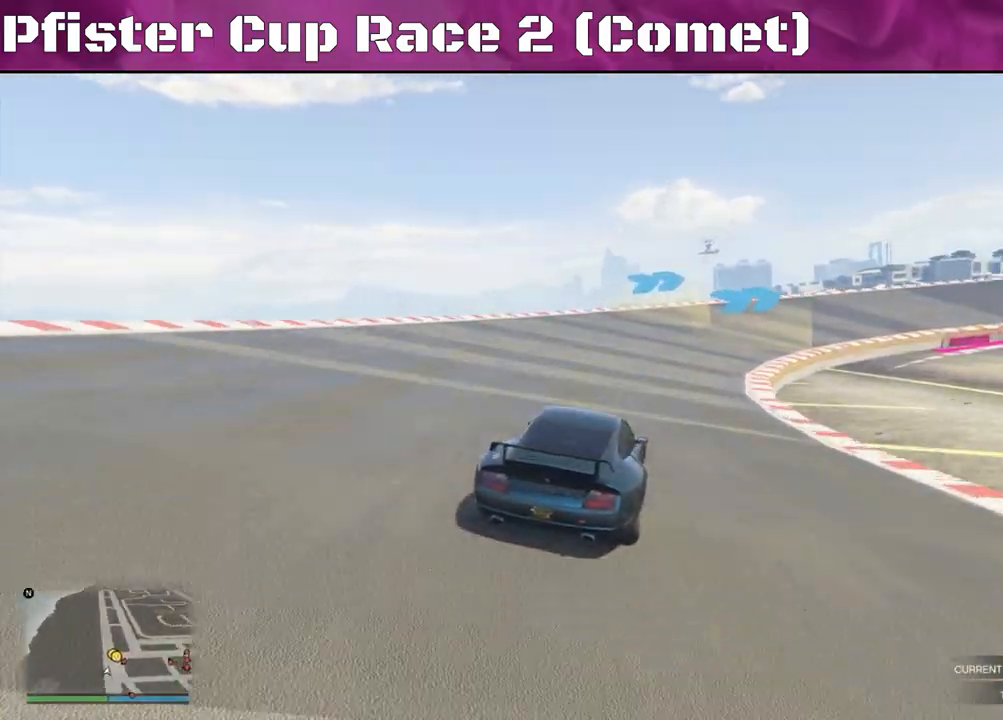
{"buttons": ["R2"], "left_stick": "center", "right_stick": "right", "events": [[100, "left_stick", "right"], [300, "right_stick", "right"], [500, "left_stick", "center"]]}
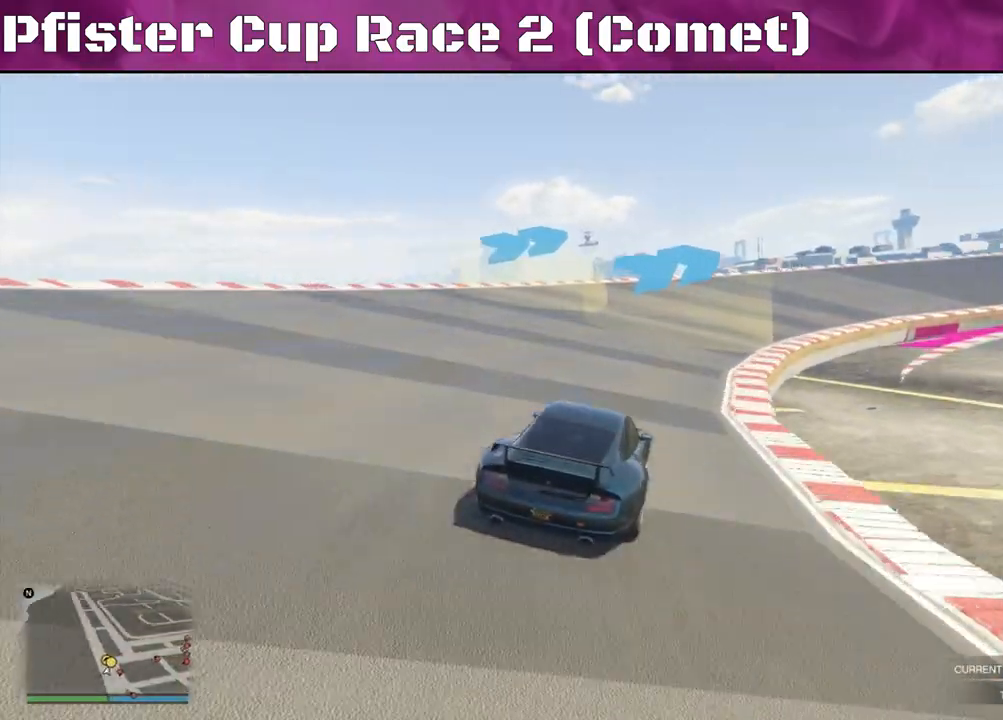
{"buttons": ["R2"], "left_stick": "right", "right_stick": "right", "events": [[100, "left_stick", "right"], [267, "left_stick", "center"], [400, "left_stick", "right"]]}
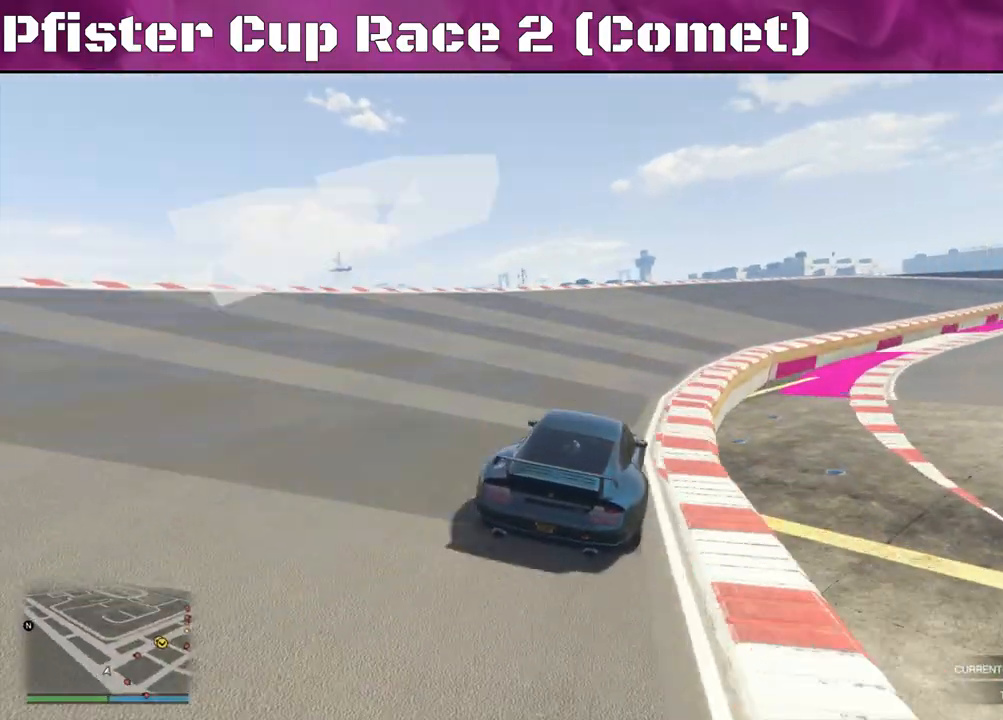
{"buttons": ["R2"], "left_stick": "center", "right_stick": "right", "events": [[100, "left_stick", "center"], [267, "left_stick", "right"], [467, "left_stick", "center"]]}
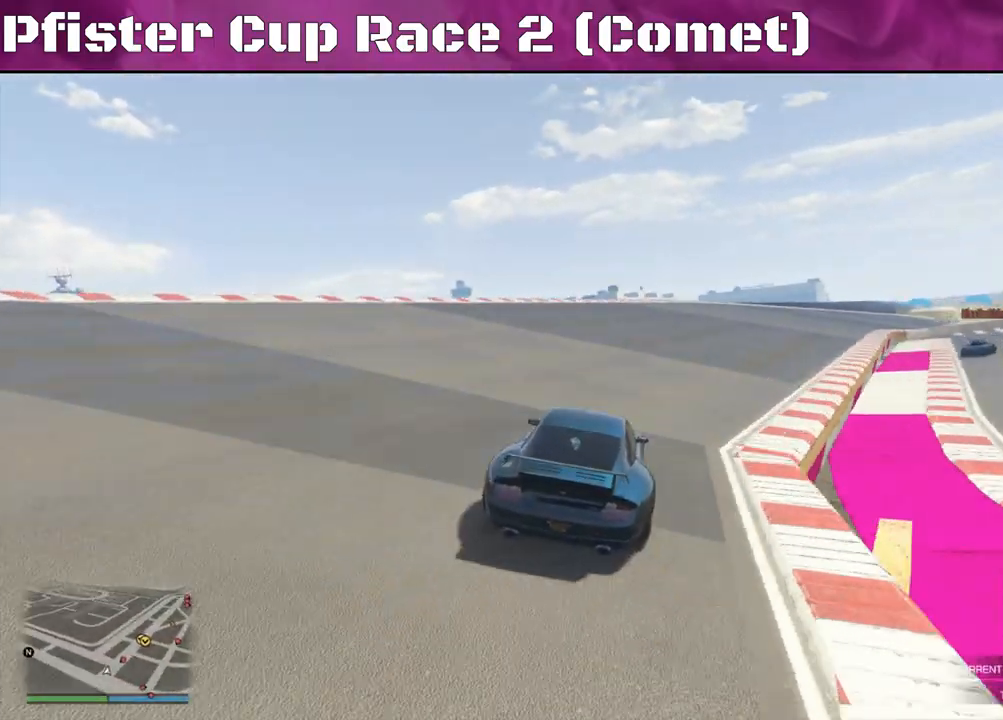
{"buttons": ["R2"], "left_stick": "center", "right_stick": "center", "events": [[33, "left_stick", "right"], [133, "right_stick", "center"], [200, "left_stick", "center"], [300, "left_stick", "right"], [467, "left_stick", "center"]]}
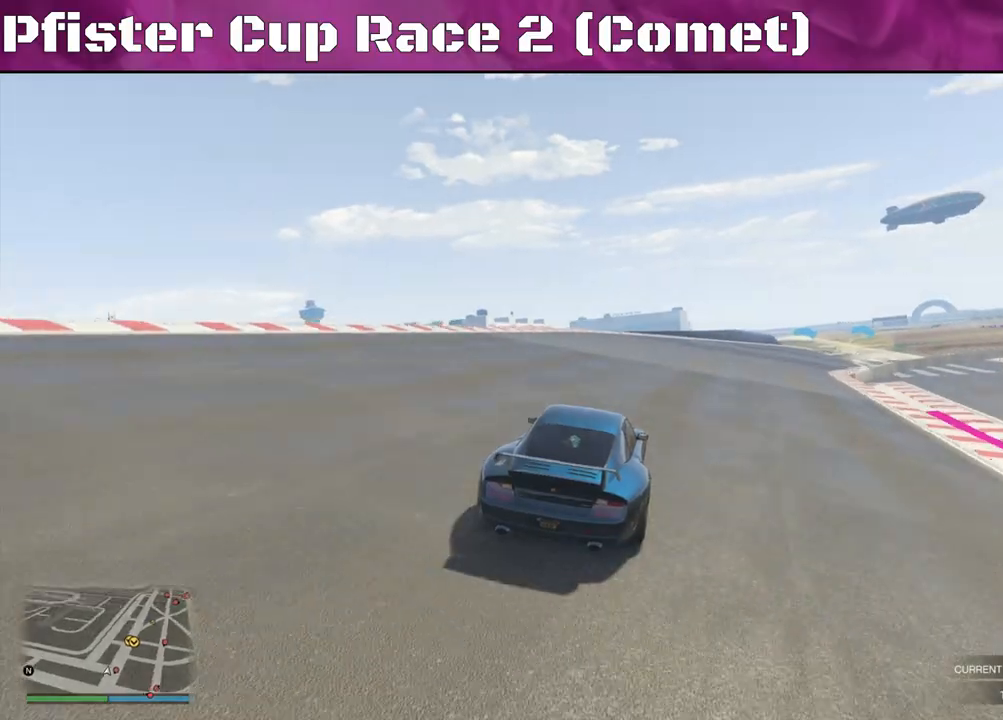
{"buttons": ["R2"], "left_stick": "right", "right_stick": "center", "events": [[433, "left_stick", "right"]]}
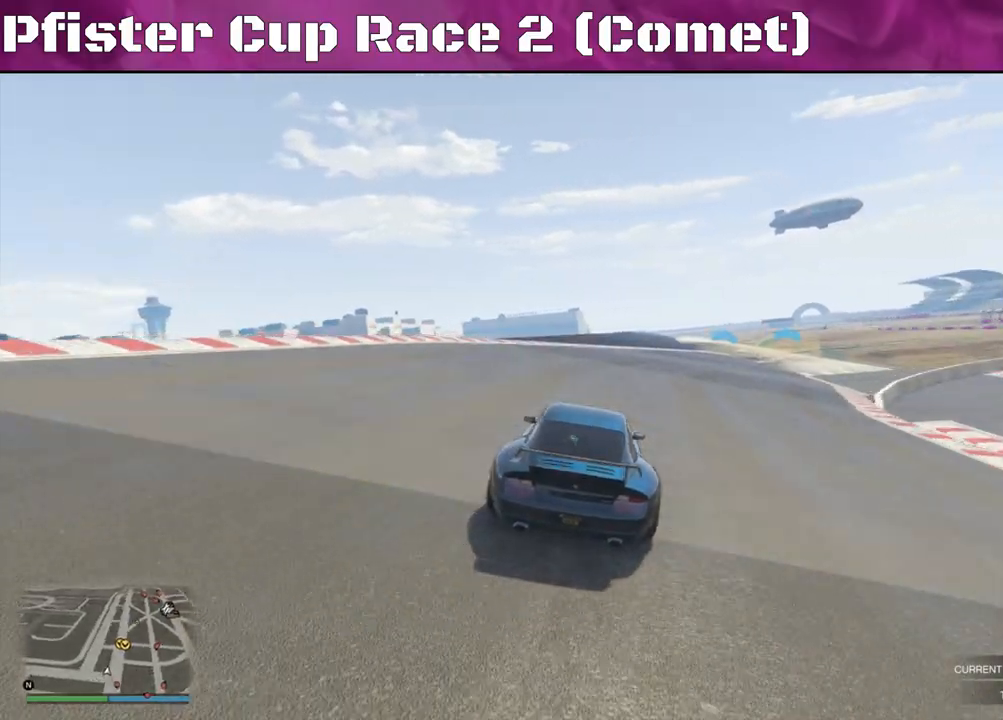
{"buttons": ["R2"], "left_stick": "center", "right_stick": "center", "events": [[67, "left_stick", "center"], [200, "left_stick", "right"], [367, "left_stick", "center"]]}
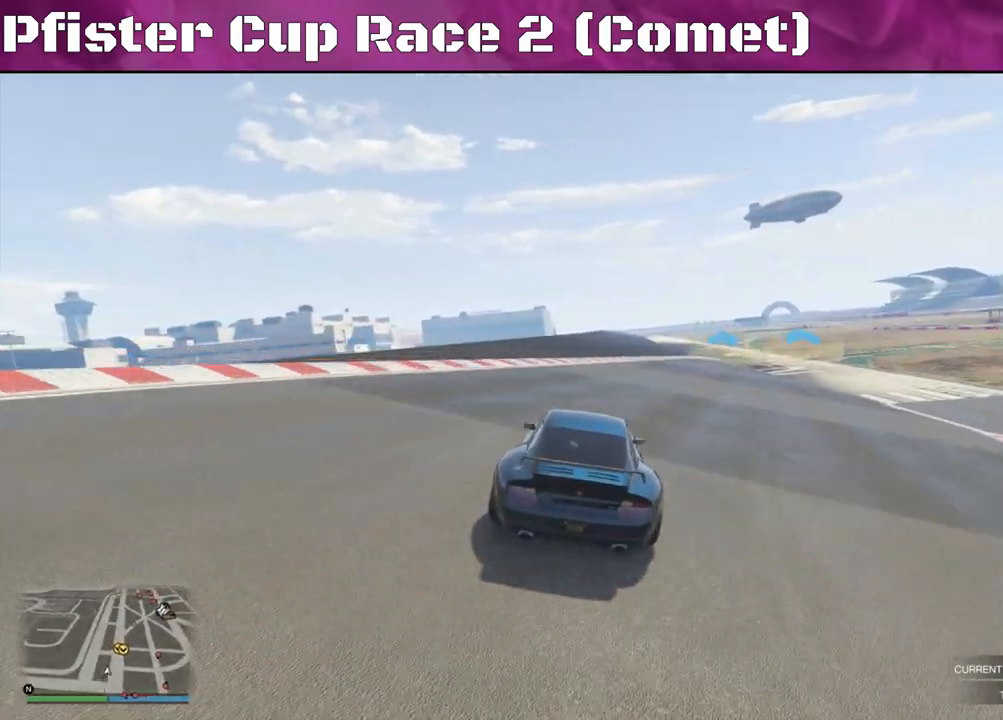
{"buttons": ["R2"], "left_stick": "center", "right_stick": "center", "events": [[200, "left_stick", "right"], [400, "left_stick", "center"]]}
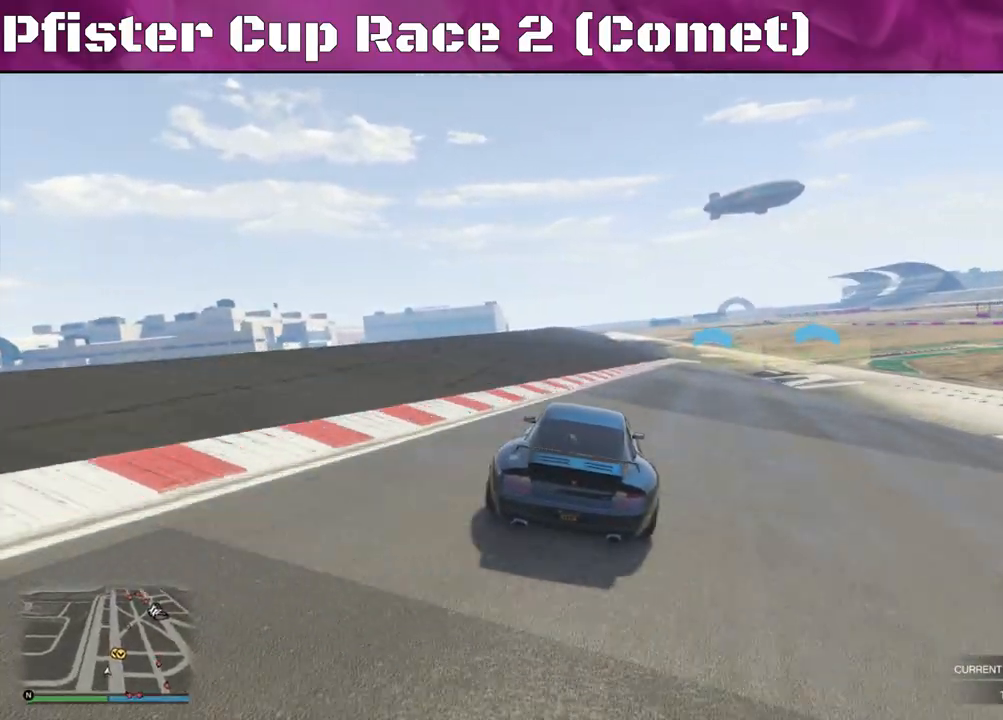
{"buttons": ["R2"], "left_stick": "center", "right_stick": "center", "events": []}
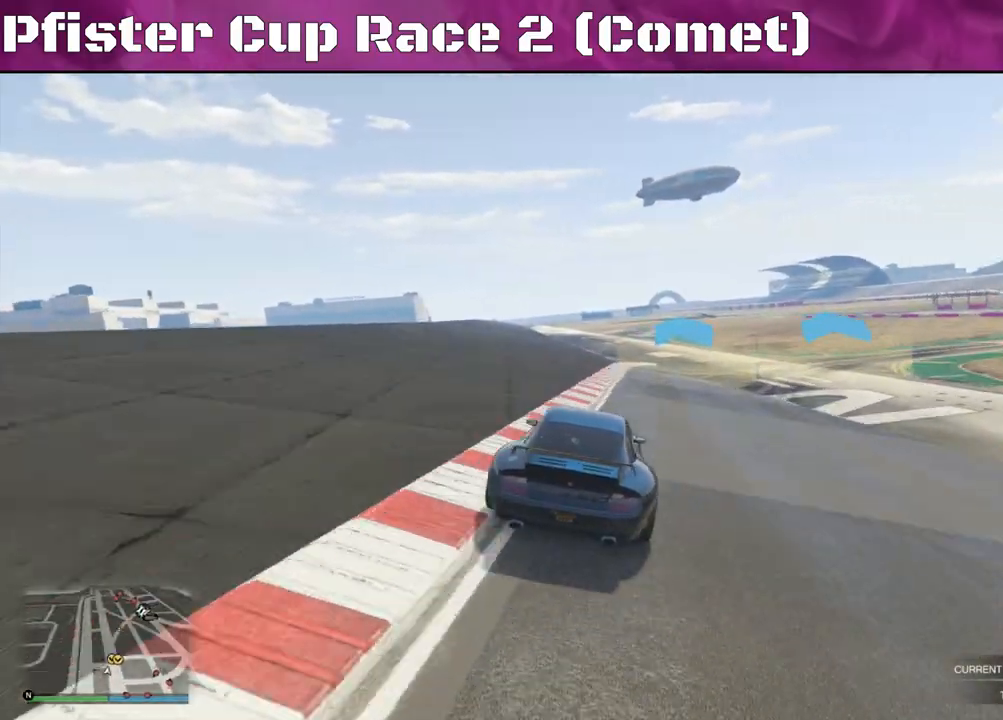
{"buttons": ["R2"], "left_stick": "center", "right_stick": "center", "events": [[200, "left_stick", "up-left"], [300, "left_stick", "center"]]}
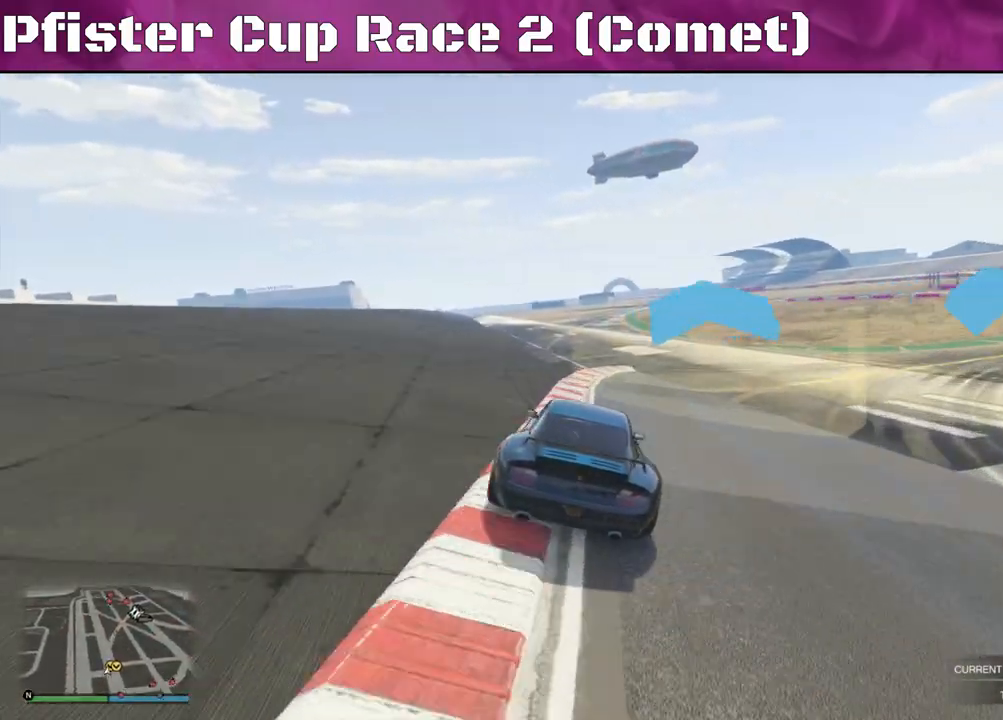
{"buttons": ["R2"], "left_stick": "right", "right_stick": "center", "events": [[67, "left_stick", "right"], [300, "left_stick", "center"], [400, "left_stick", "right"]]}
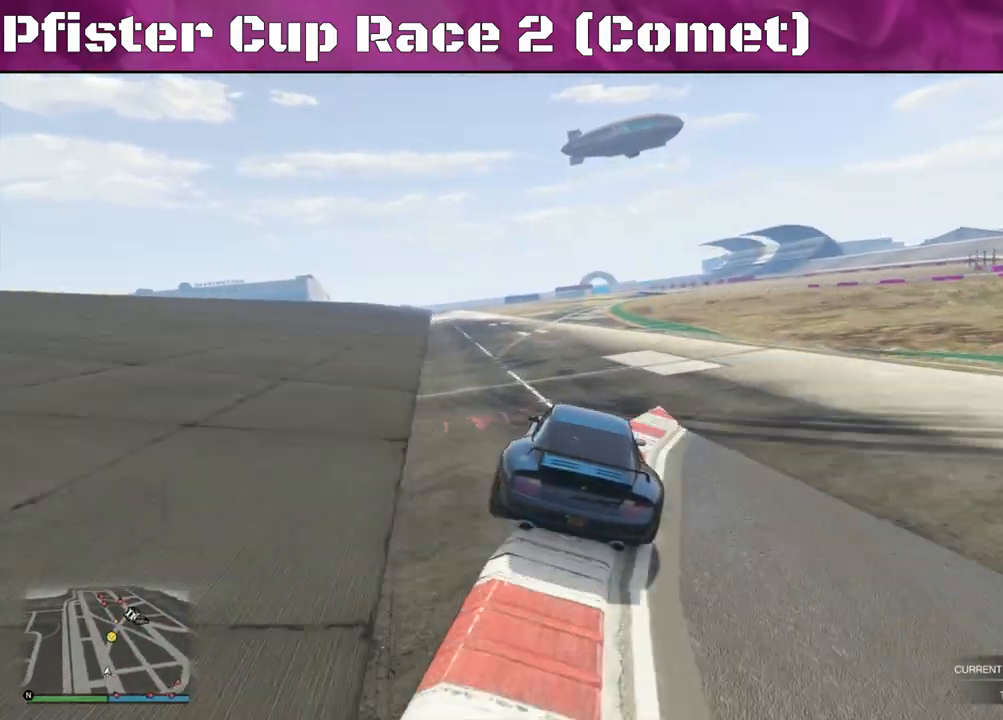
{"buttons": ["R2"], "left_stick": "left", "right_stick": "center", "events": [[333, "left_stick", "center"], [500, "left_stick", "left"]]}
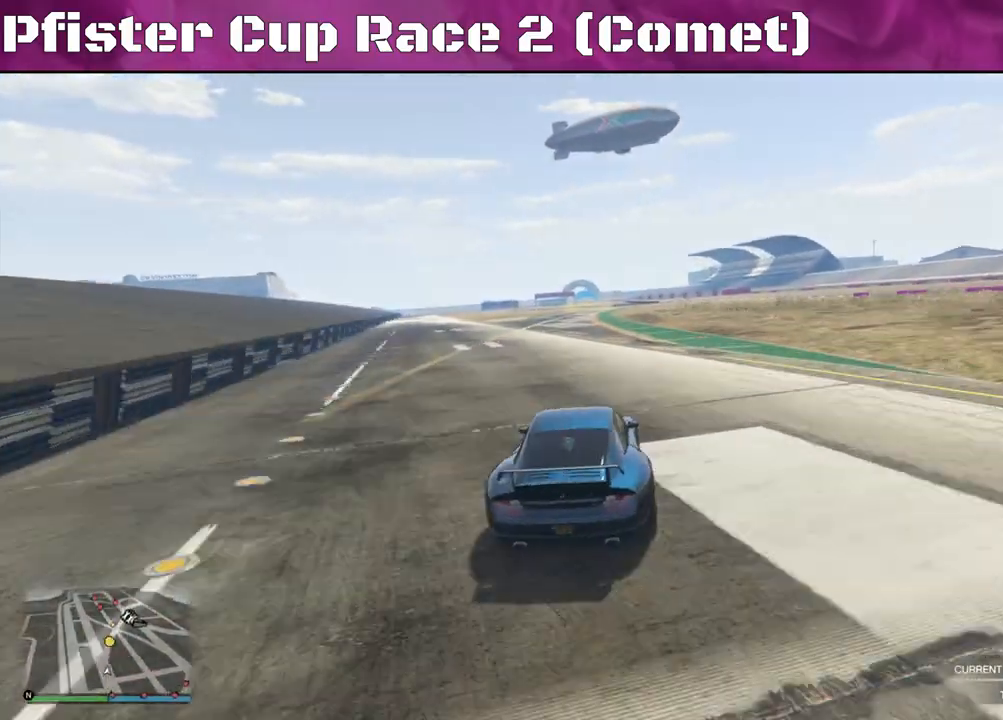
{"buttons": ["R2"], "left_stick": "center", "right_stick": "center", "events": [[200, "left_stick", "center"], [300, "left_stick", "up-left"], [467, "left_stick", "center"]]}
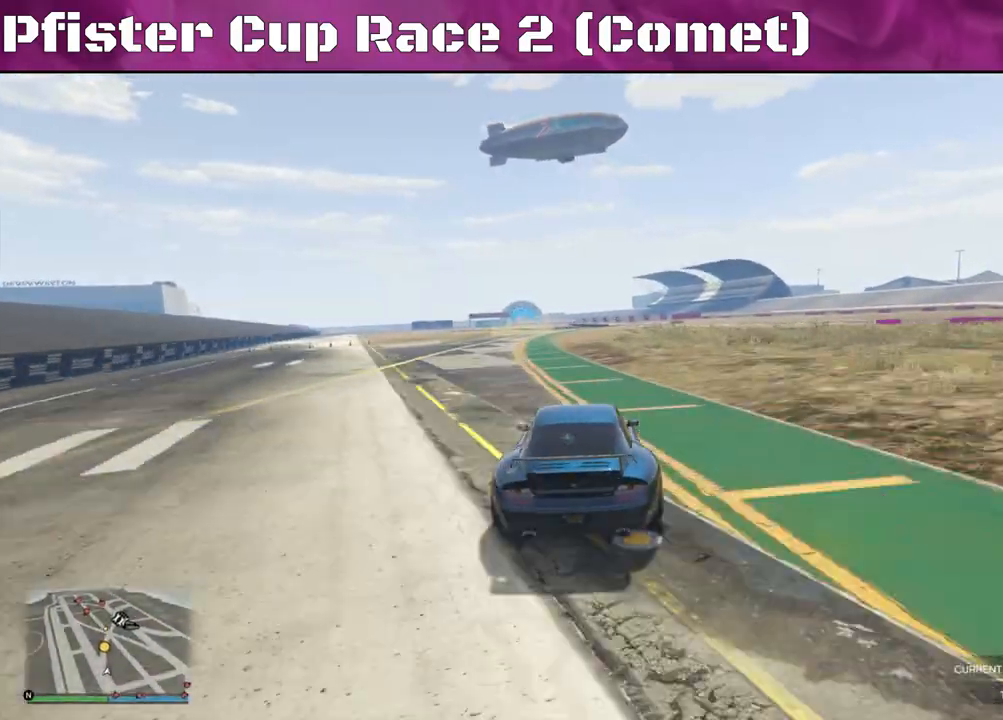
{"buttons": ["R2"], "left_stick": "center", "right_stick": "center", "events": [[33, "left_stick", "up-left"], [200, "left_stick", "center"], [333, "left_stick", "up-left"], [500, "left_stick", "center"]]}
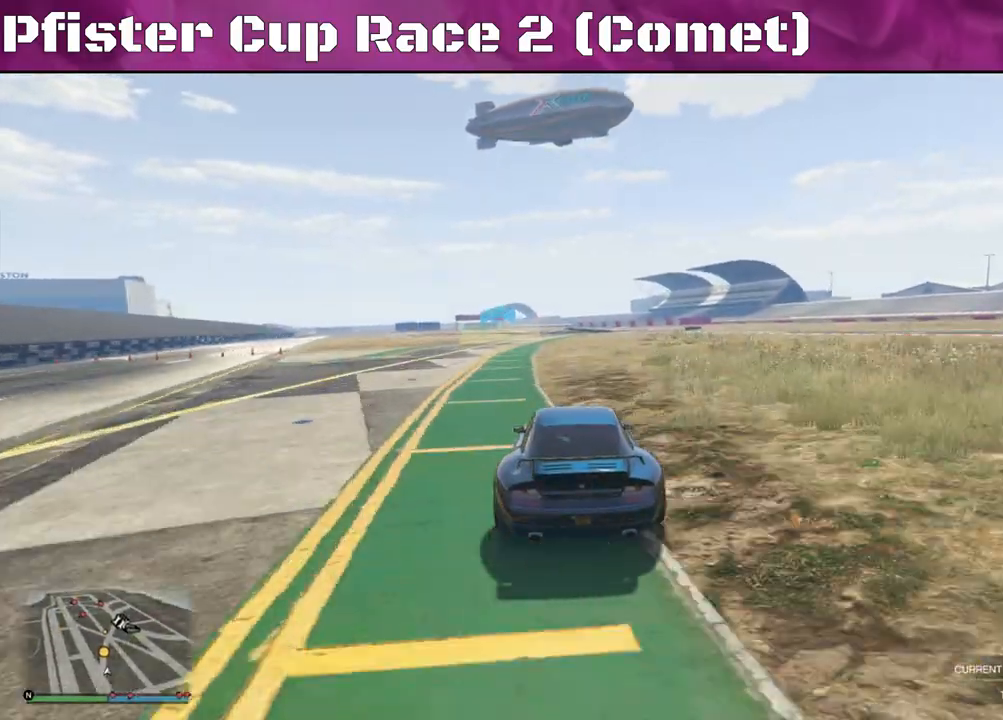
{"buttons": ["R2"], "left_stick": "center", "right_stick": "center", "events": [[100, "left_stick", "up-left"], [233, "left_stick", "center"], [400, "left_stick", "left"], [500, "left_stick", "center"]]}
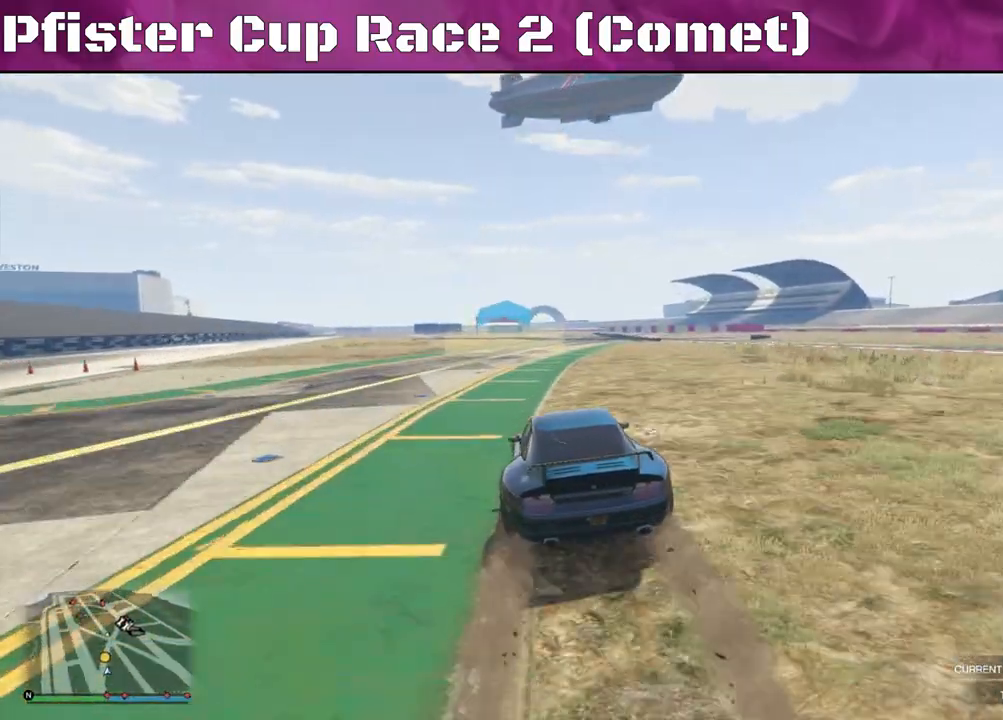
{"buttons": ["R2"], "left_stick": "right", "right_stick": "center", "events": [[133, "left_stick", "right"], [367, "left_stick", "center"], [467, "left_stick", "right"]]}
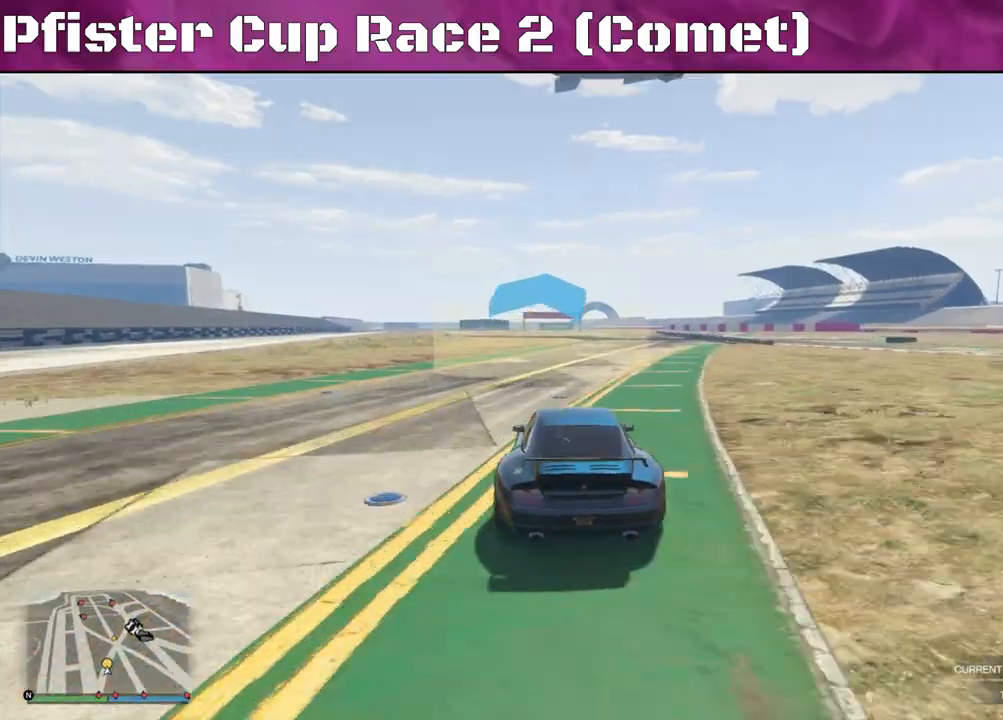
{"buttons": ["R2"], "left_stick": "center", "right_stick": "center", "events": [[300, "left_stick", "center"]]}
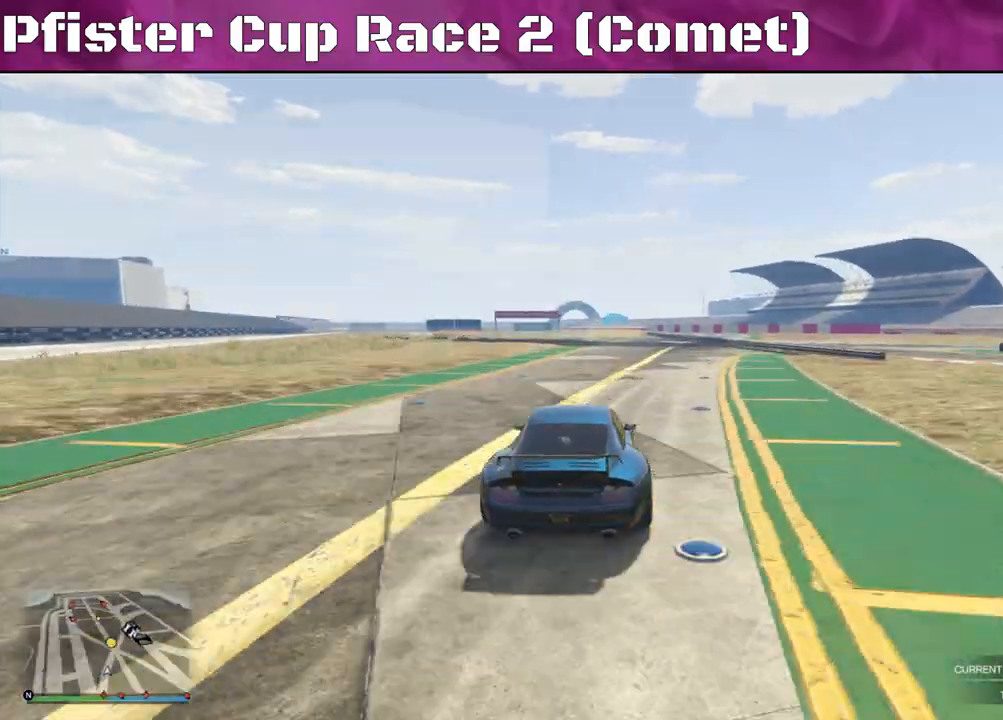
{"buttons": ["R2"], "left_stick": "center", "right_stick": "center", "events": [[100, "left_stick", "left"], [200, "left_stick", "center"]]}
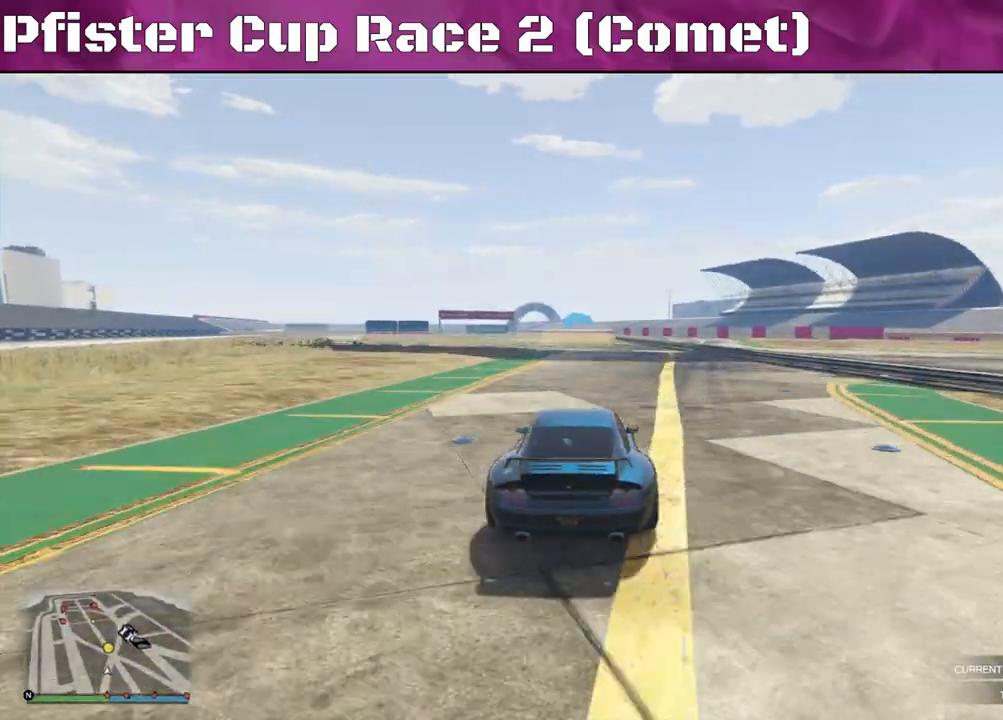
{"buttons": ["R2"], "left_stick": "center", "right_stick": "center", "events": [[33, "left_stick", "up-left"], [167, "left_stick", "center"], [333, "left_stick", "left"], [500, "left_stick", "center"]]}
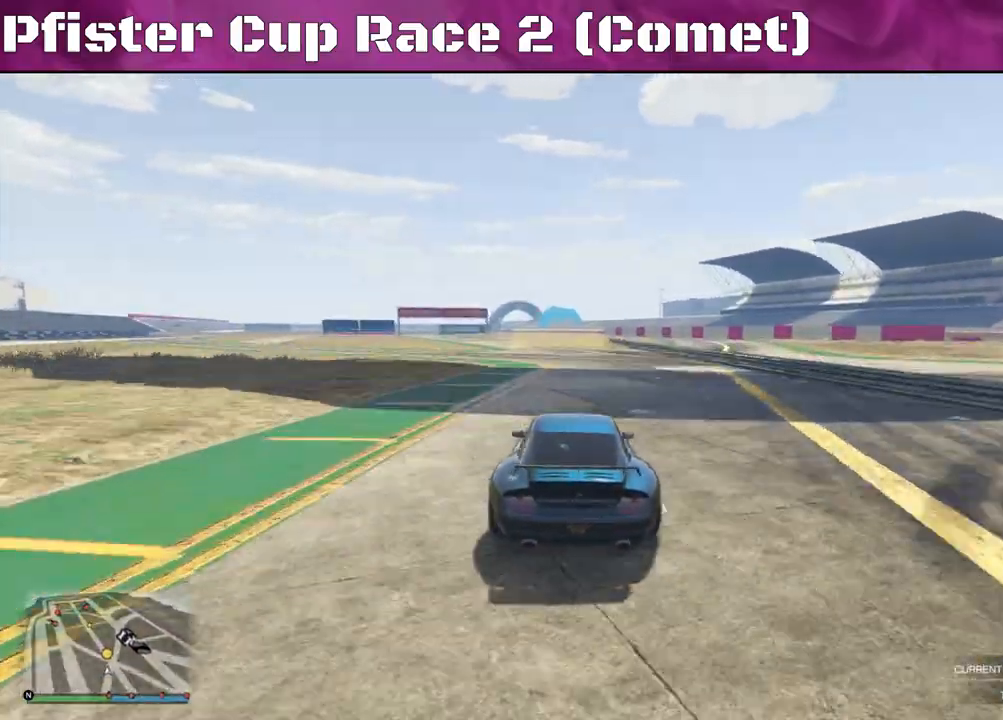
{"buttons": ["R2"], "left_stick": "center", "right_stick": "center", "events": [[67, "left_stick", "up-left"], [200, "left_stick", "center"], [367, "left_stick", "up-left"], [500, "left_stick", "center"]]}
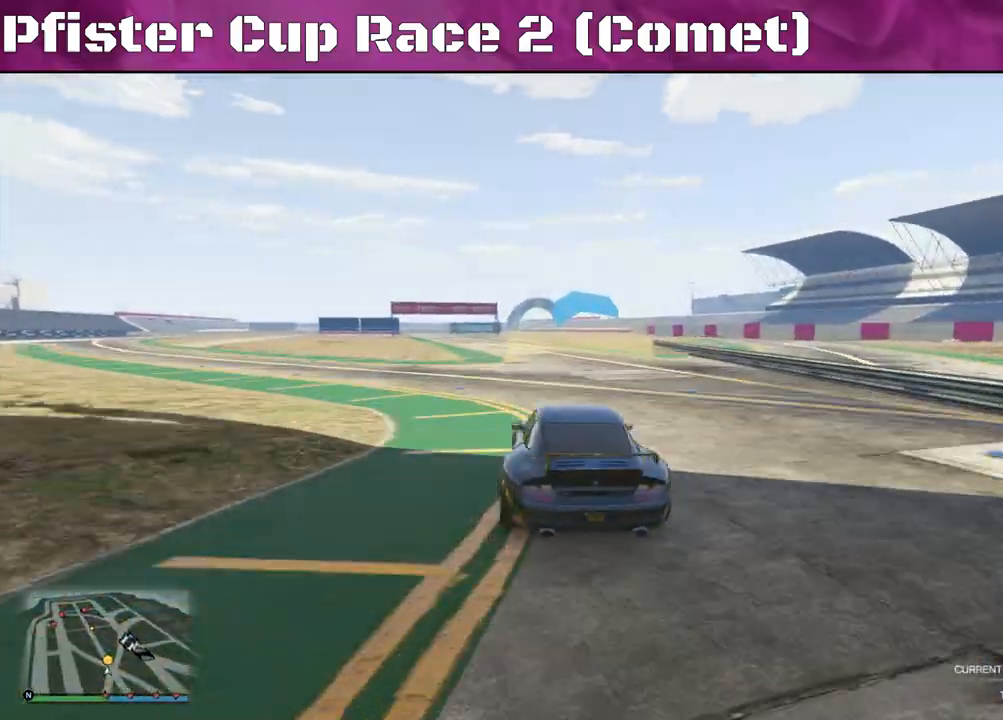
{"buttons": ["R2"], "left_stick": "left", "right_stick": "center", "events": [[200, "left_stick", "up-left"], [367, "left_stick", "center"], [433, "left_stick", "left"]]}
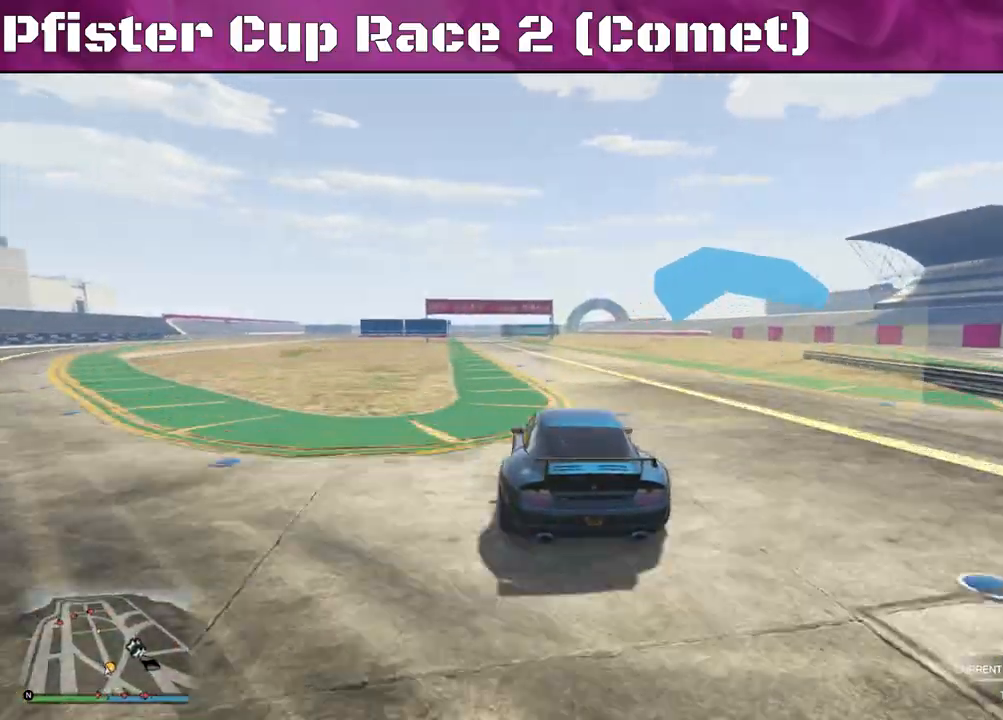
{"buttons": ["R2"], "left_stick": "center", "right_stick": "center", "events": [[467, "left_stick", "center"]]}
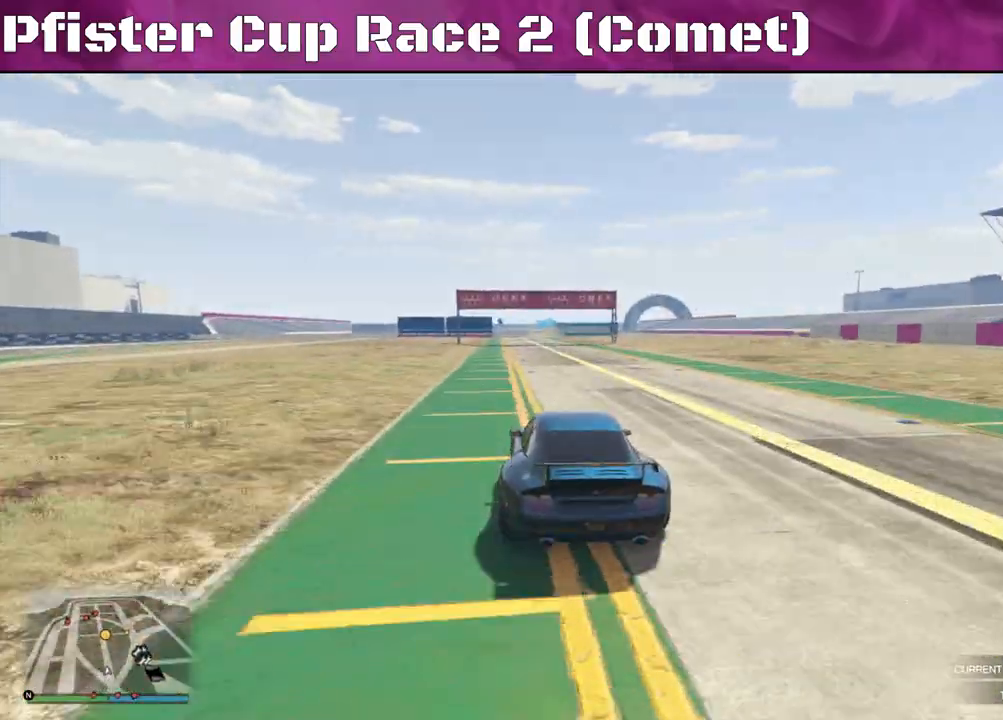
{"buttons": ["R2"], "left_stick": "center", "right_stick": "center", "events": [[233, "left_stick", "right"], [433, "left_stick", "center"]]}
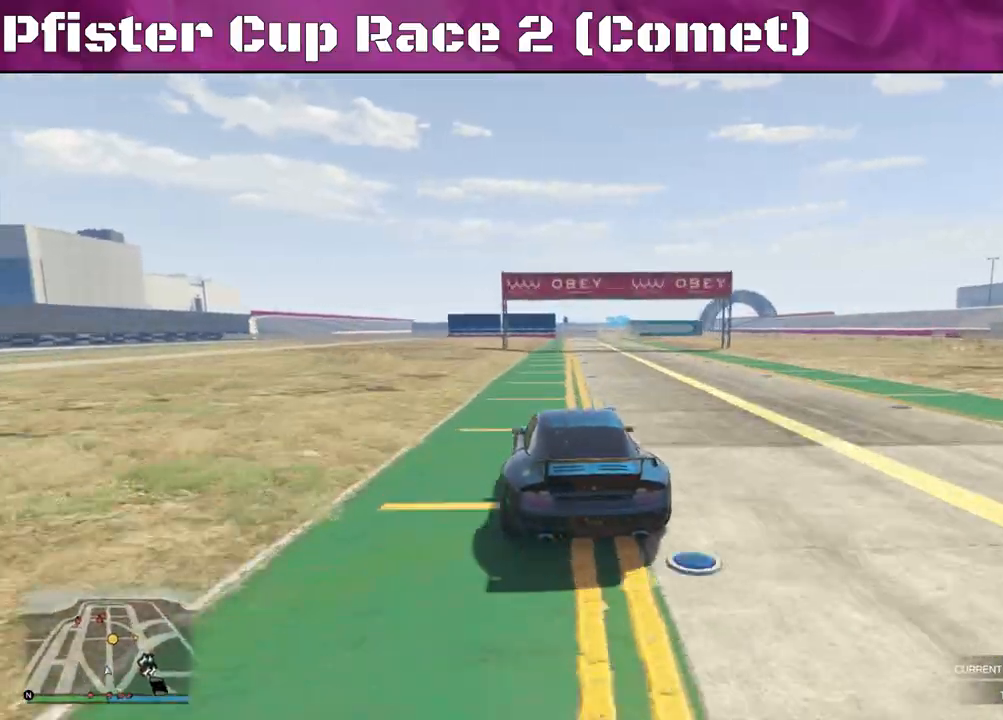
{"buttons": ["R2"], "left_stick": "left", "right_stick": "center", "events": [[33, "left_stick", "right"], [233, "left_stick", "center"], [400, "left_stick", "left"]]}
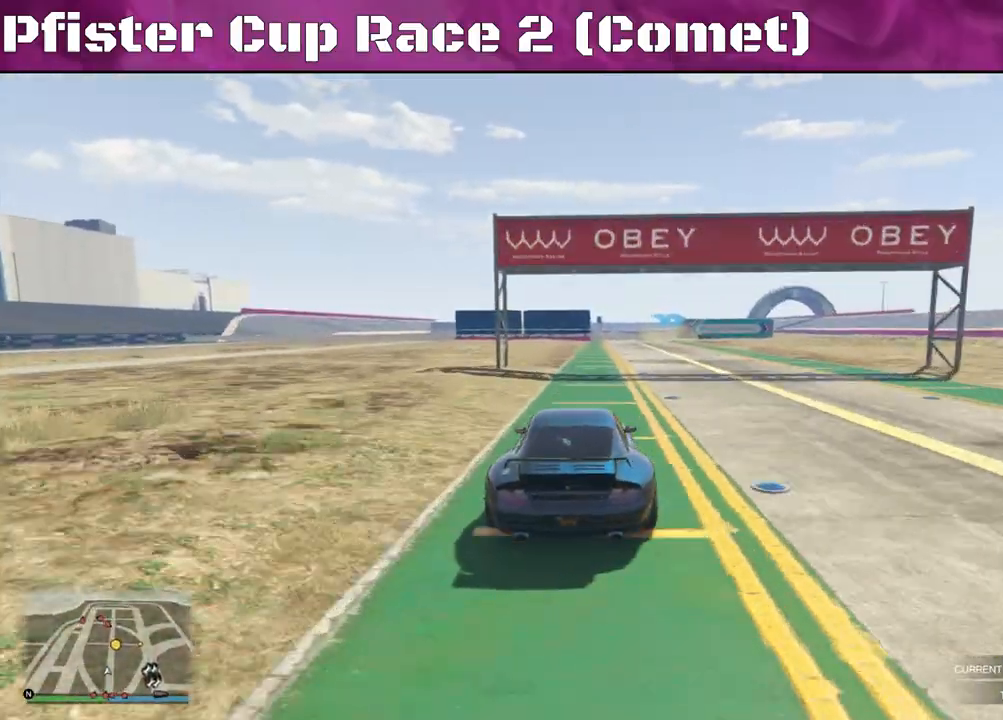
{"buttons": ["R2"], "left_stick": "center", "right_stick": "center", "events": [[67, "left_stick", "center"], [167, "left_stick", "right"], [400, "left_stick", "center"]]}